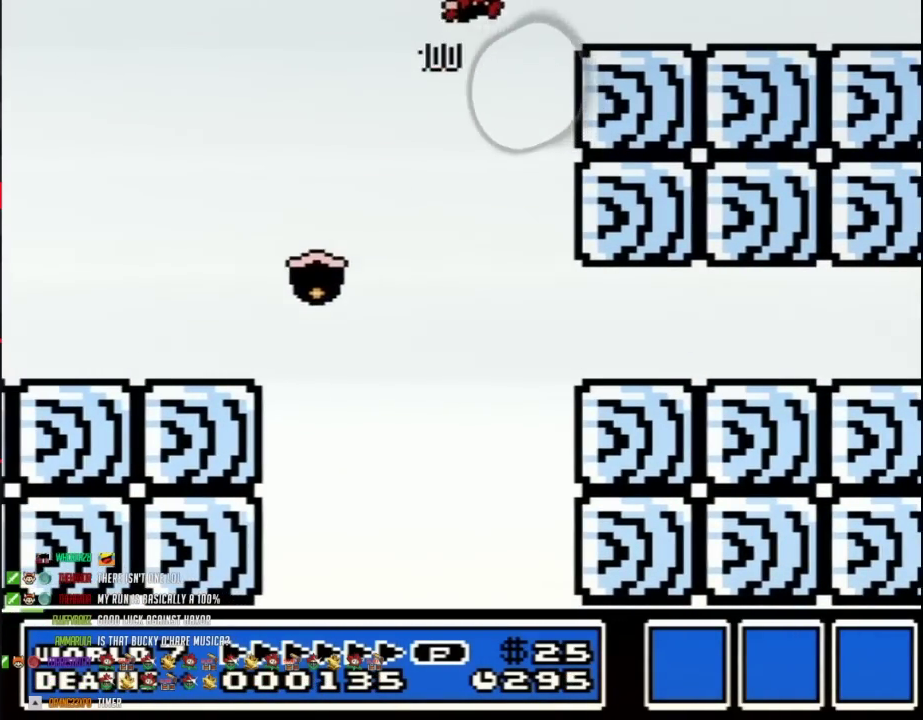
Gameplay with a controller (Nintendo layout); each line is a JSON object with the inputs held at the frame after it. "events" lists button and stick changes between this image and that frame as [ms after this image, input, new state], when the widget could be followed in between. Not read: L3 R3.
{"buttons": ["B", "DPAD_RIGHT"], "events": [[117, "A", "up"]]}
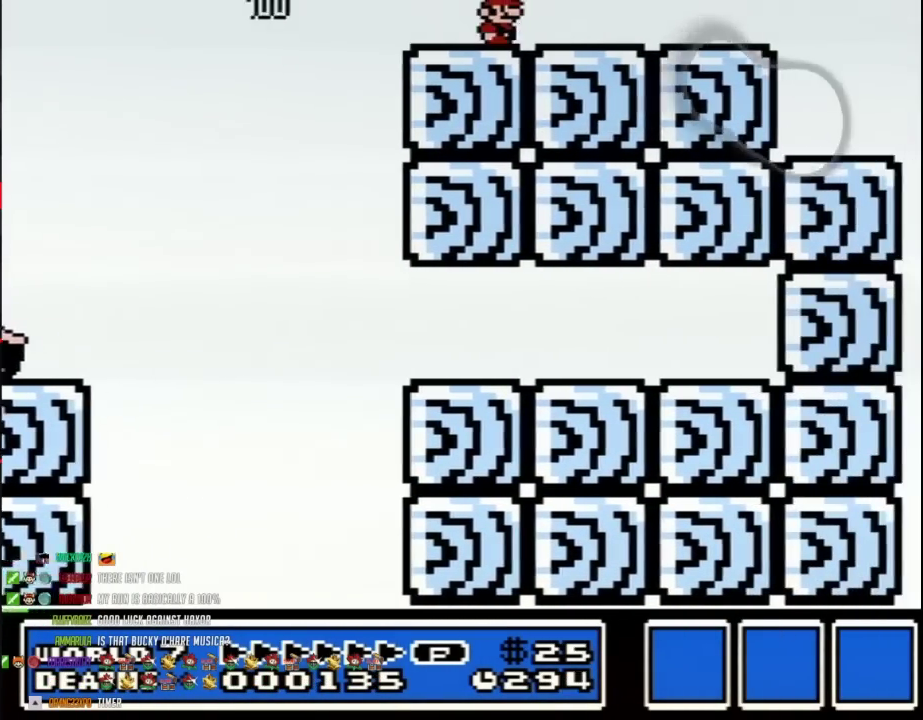
{"buttons": ["B"], "events": [[500, "DPAD_RIGHT", "up"]]}
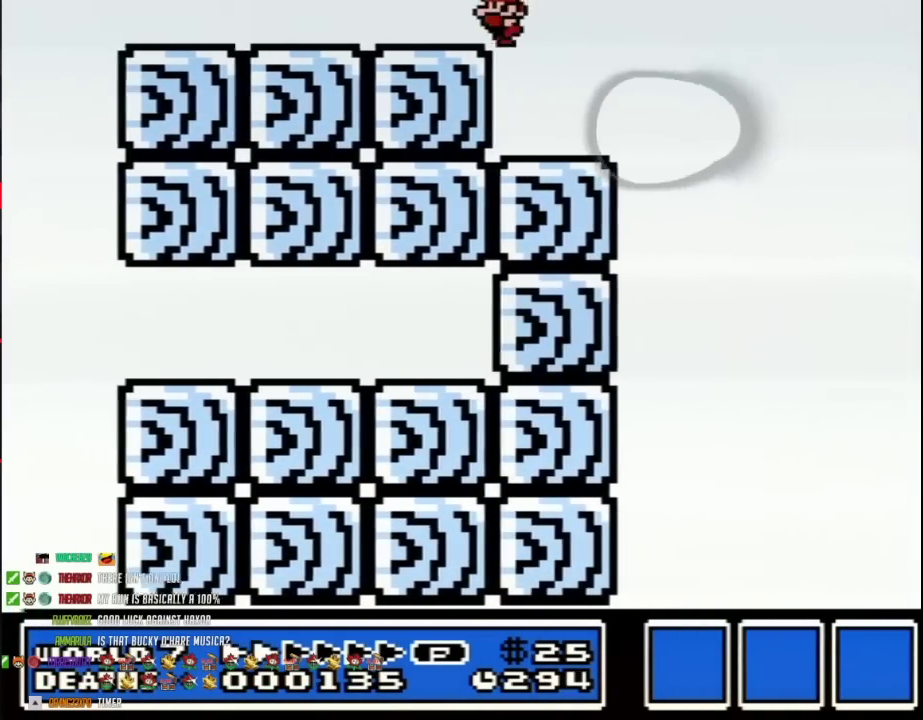
{"buttons": ["B", "DPAD_RIGHT"], "events": [[33, "DPAD_LEFT", "down"], [333, "DPAD_LEFT", "up"], [367, "DPAD_RIGHT", "down"]]}
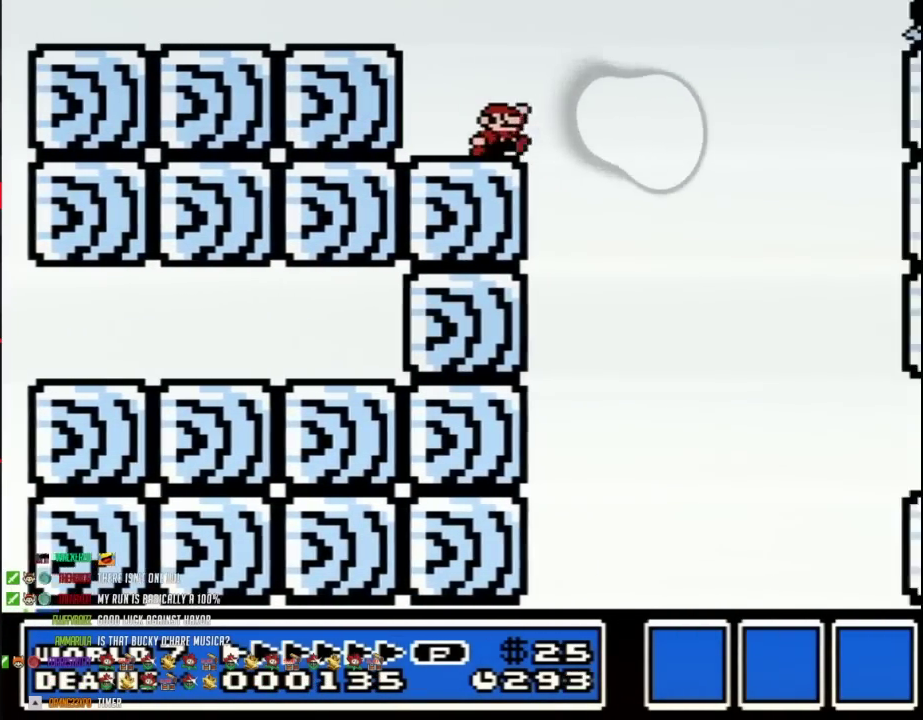
{"buttons": ["B"], "events": [[117, "A", "down"], [217, "A", "up"], [400, "DPAD_RIGHT", "up"]]}
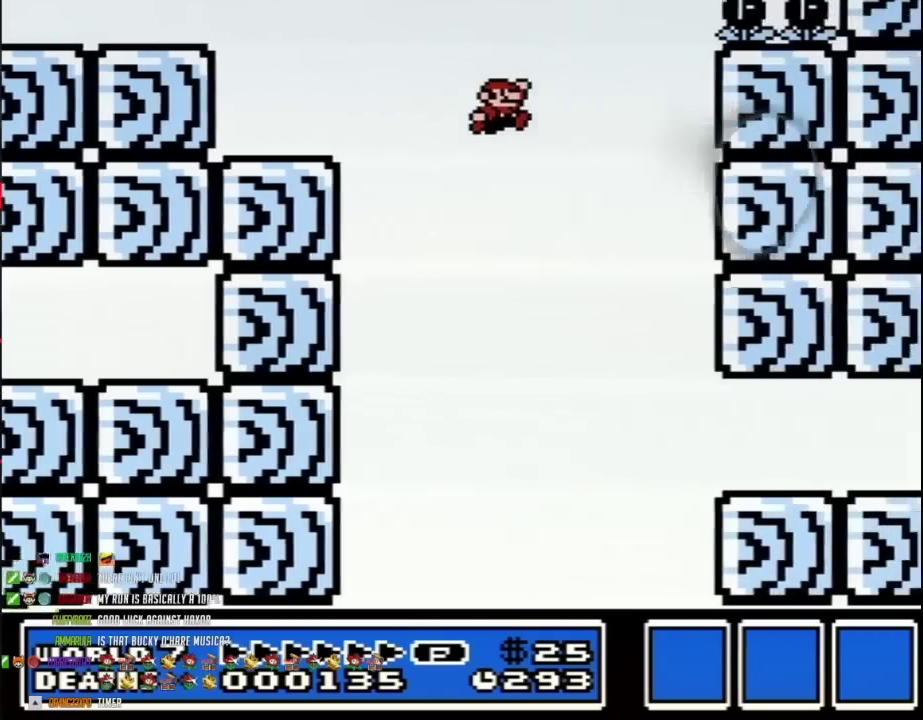
{"buttons": ["B", "DPAD_RIGHT"], "events": [[17, "DPAD_RIGHT", "down"], [183, "DPAD_RIGHT", "up"], [283, "DPAD_RIGHT", "down"]]}
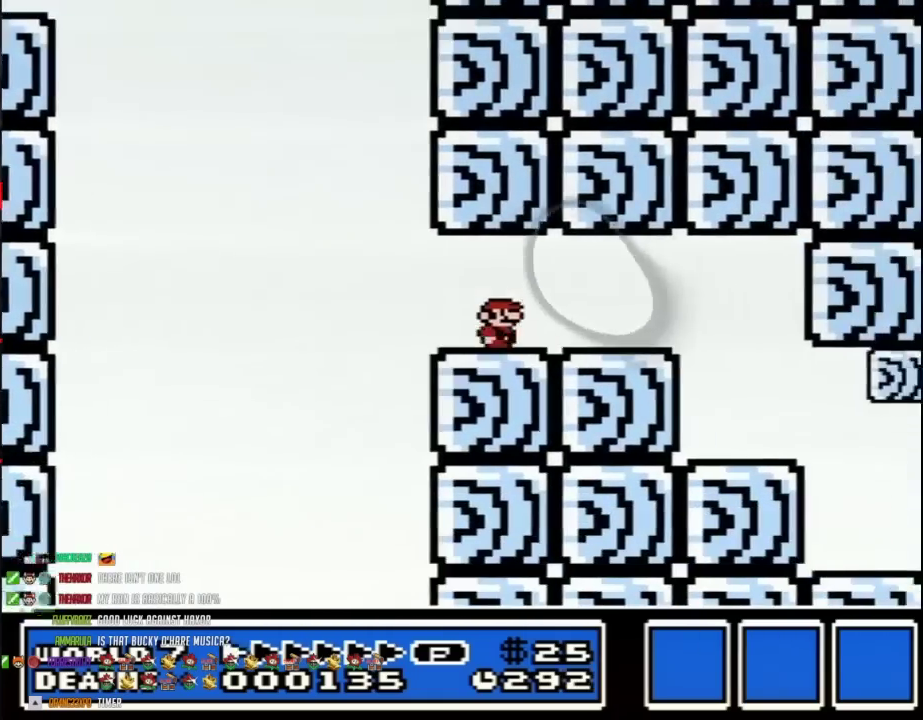
{"buttons": ["B"], "events": [[333, "DPAD_RIGHT", "up"]]}
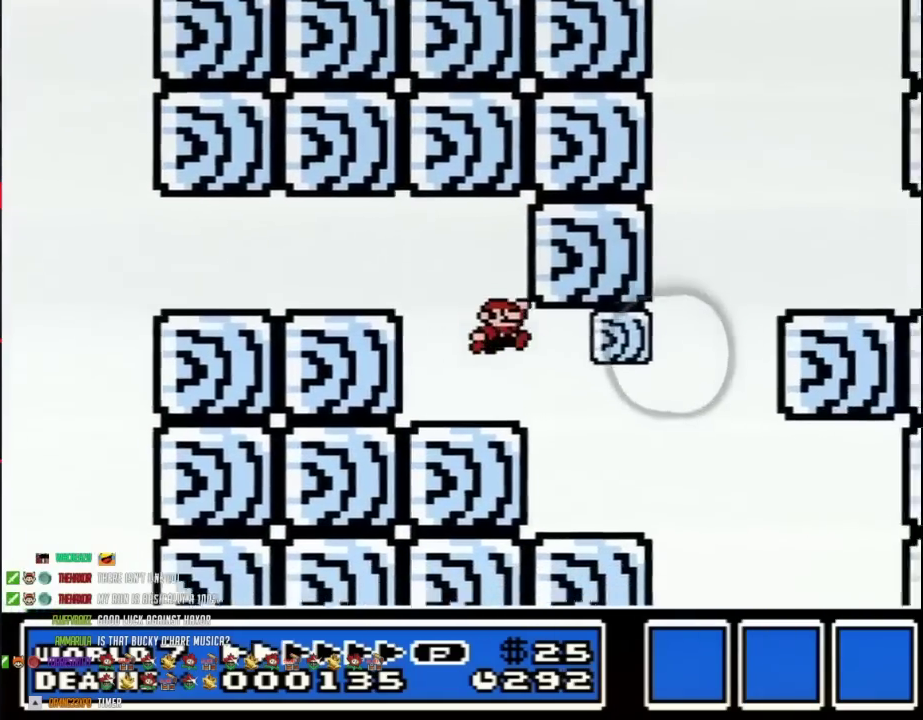
{"buttons": ["B", "DPAD_RIGHT"], "events": [[117, "DPAD_LEFT", "down"], [367, "DPAD_LEFT", "up"], [400, "DPAD_RIGHT", "down"]]}
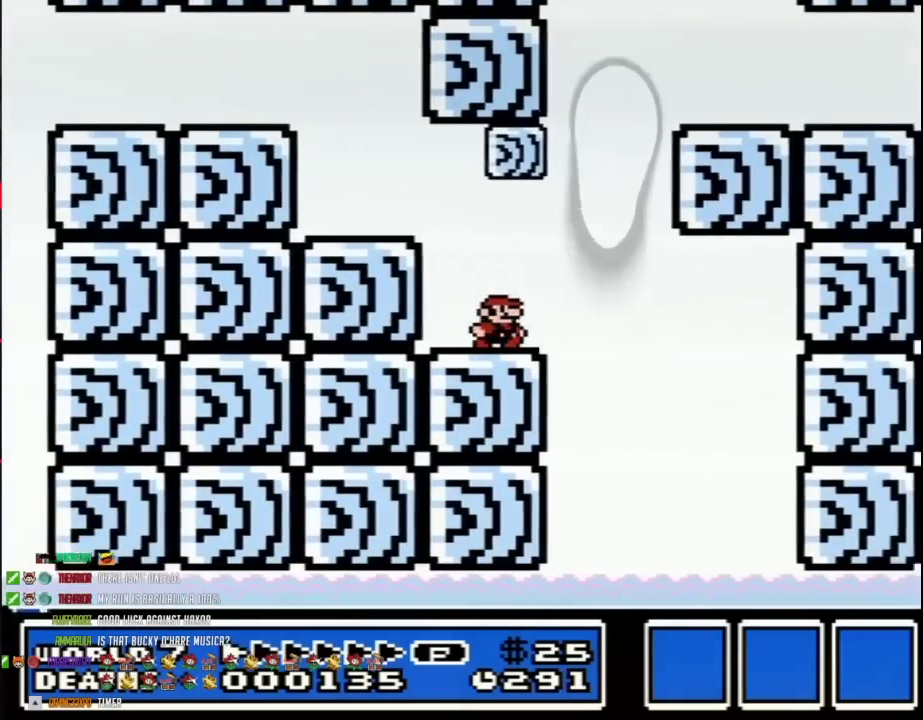
{"buttons": ["B", "DPAD_RIGHT"], "events": [[183, "A", "down"], [217, "DPAD_RIGHT", "up"], [333, "DPAD_RIGHT", "down"], [400, "DPAD_UP", "down"], [467, "DPAD_UP", "up"], [500, "A", "up"]]}
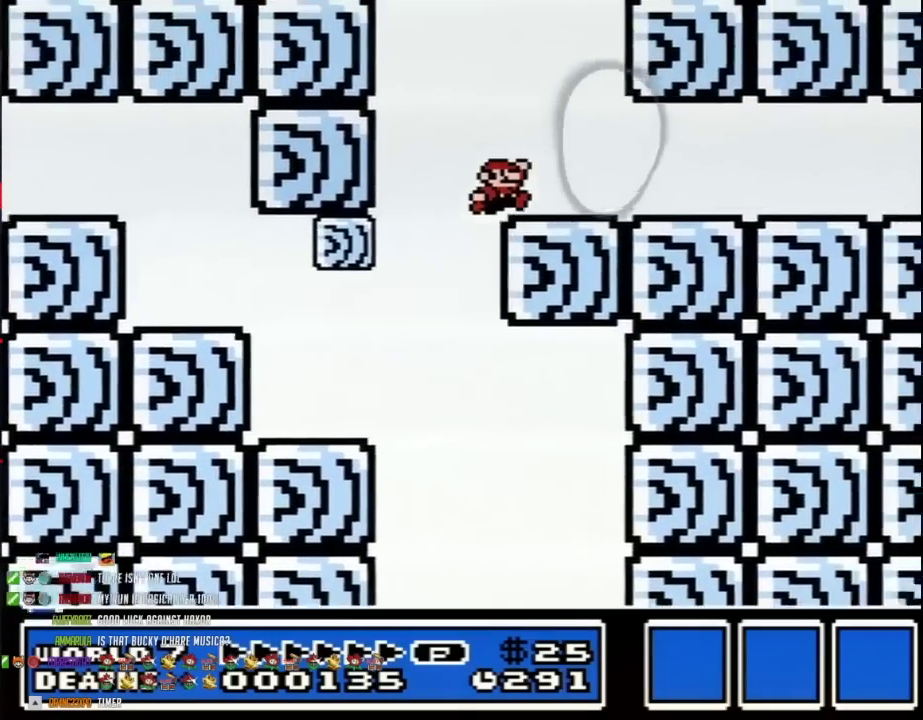
{"buttons": ["B", "DPAD_RIGHT"], "events": []}
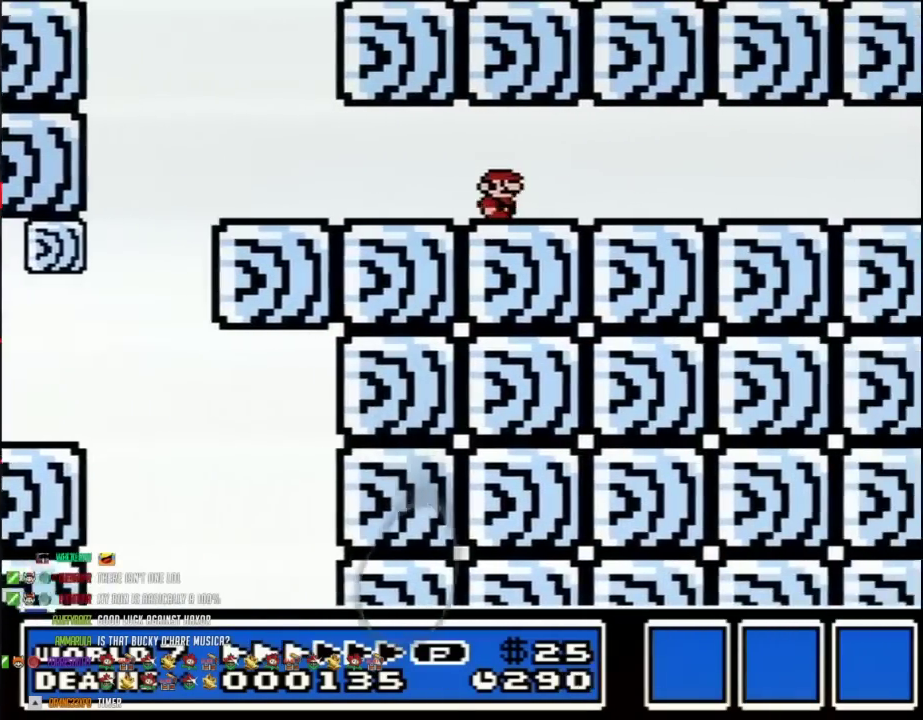
{"buttons": ["B", "DPAD_RIGHT"], "events": []}
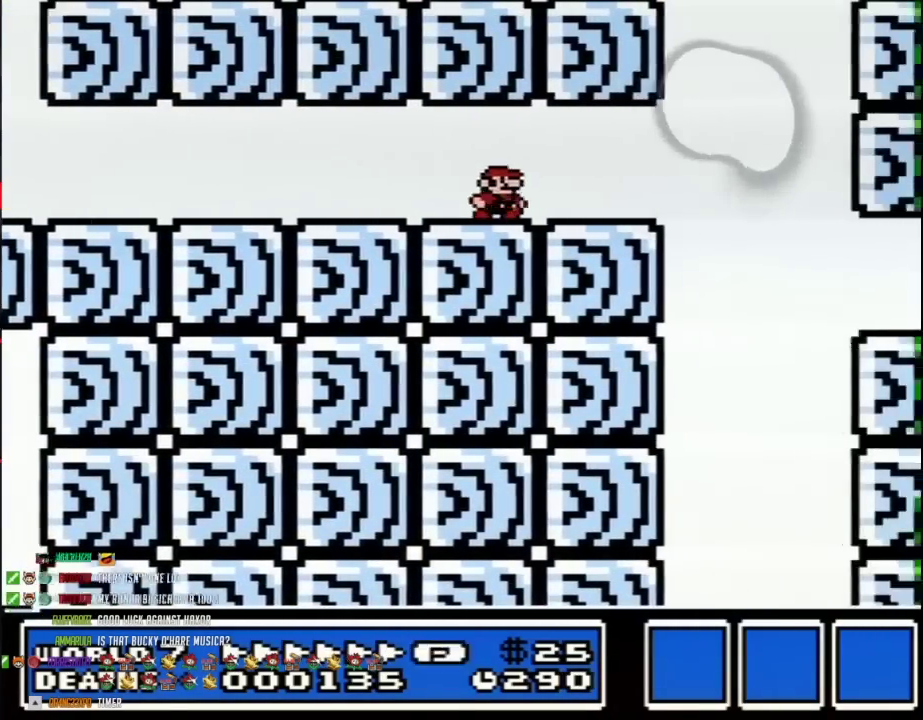
{"buttons": ["B", "DPAD_RIGHT"], "events": [[267, "A", "down"], [333, "DPAD_LEFT", "down"], [333, "DPAD_RIGHT", "up"], [367, "A", "up"], [467, "DPAD_LEFT", "up"], [467, "DPAD_RIGHT", "down"]]}
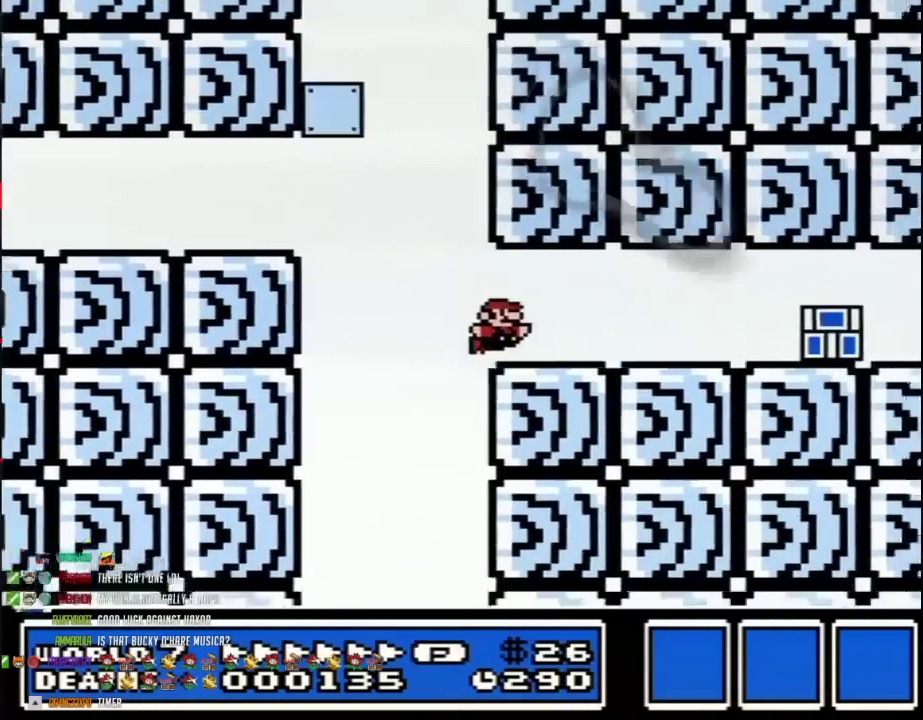
{"buttons": ["DPAD_RIGHT"], "events": [[250, "A", "down"], [300, "A", "up"], [367, "DPAD_LEFT", "down"], [367, "DPAD_RIGHT", "up"], [500, "B", "up"], [500, "DPAD_LEFT", "up"], [500, "DPAD_RIGHT", "down"]]}
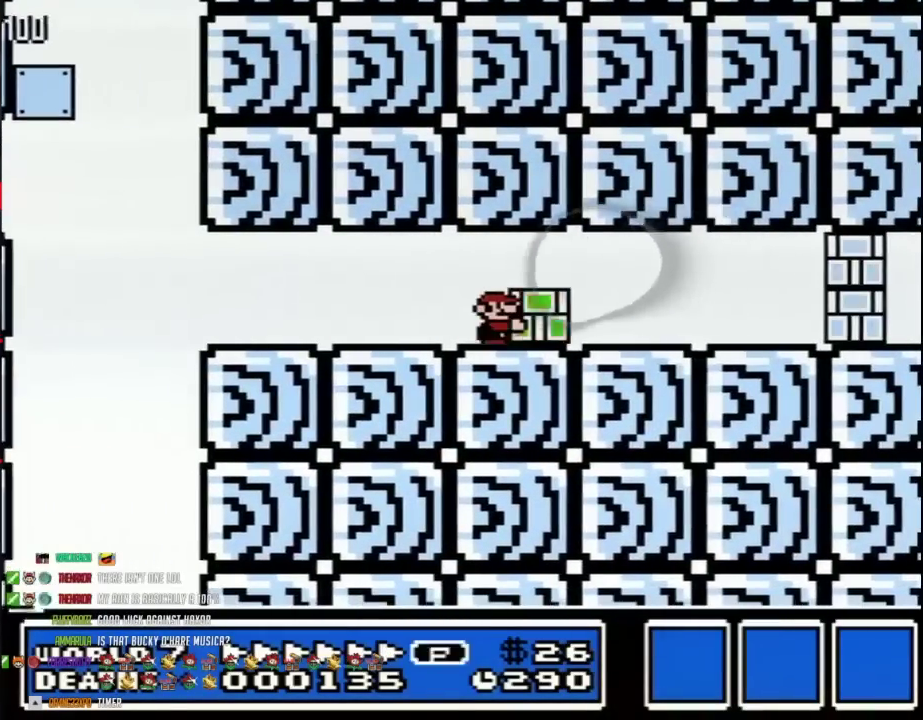
{"buttons": ["B", "DPAD_LEFT"], "events": [[33, "B", "down"], [267, "B", "up"], [300, "B", "down"], [400, "DPAD_RIGHT", "up"], [433, "DPAD_LEFT", "down"]]}
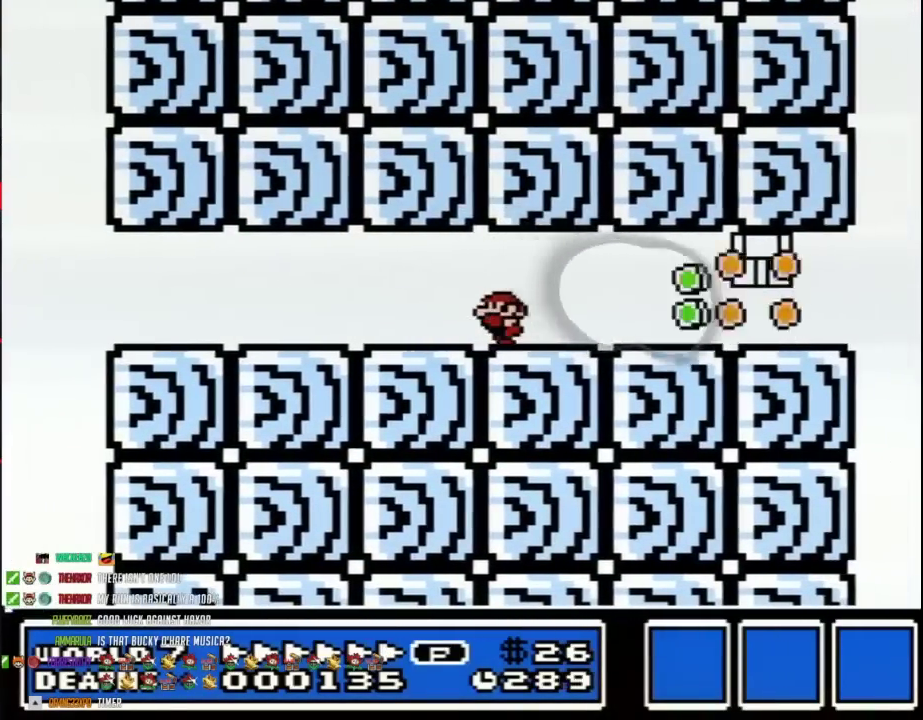
{"buttons": ["B", "DPAD_LEFT"], "events": []}
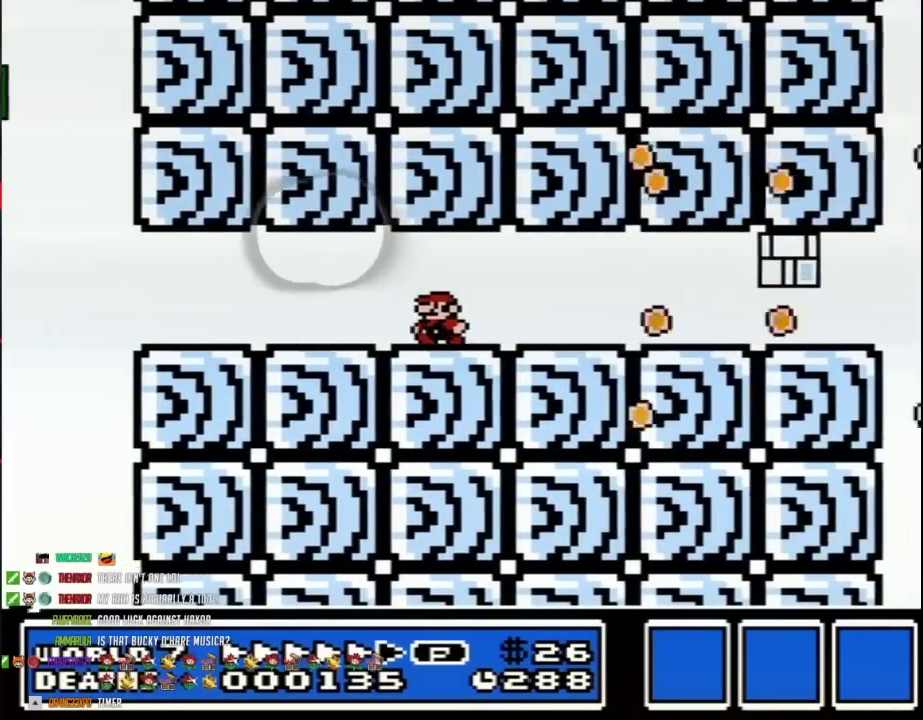
{"buttons": ["B", "DPAD_LEFT"], "events": []}
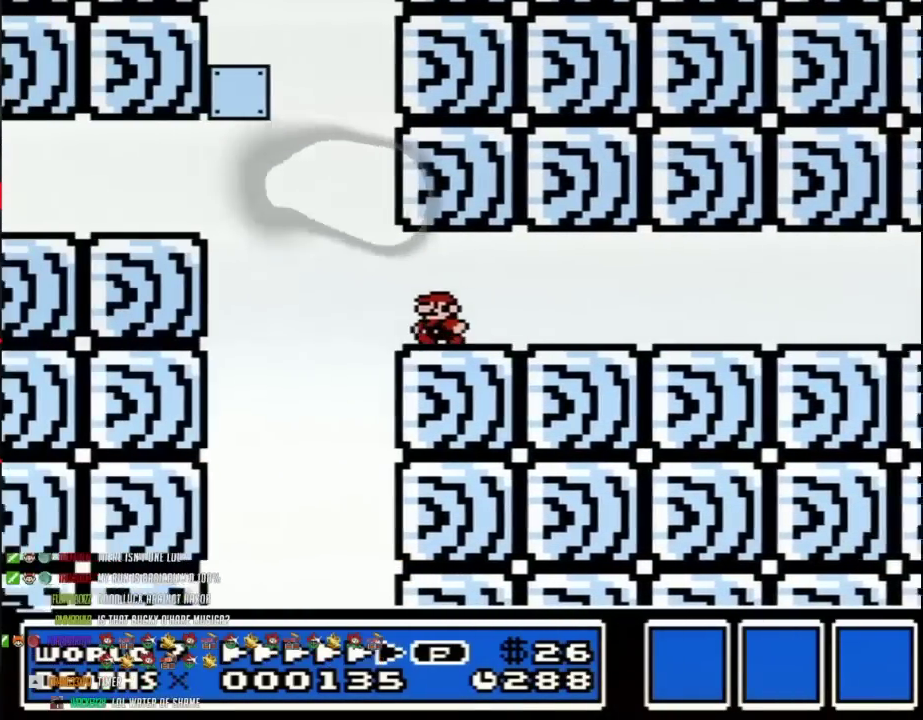
{"buttons": ["B", "DPAD_LEFT"], "events": [[183, "A", "down"], [250, "A", "up"], [367, "A", "down"], [467, "A", "up"]]}
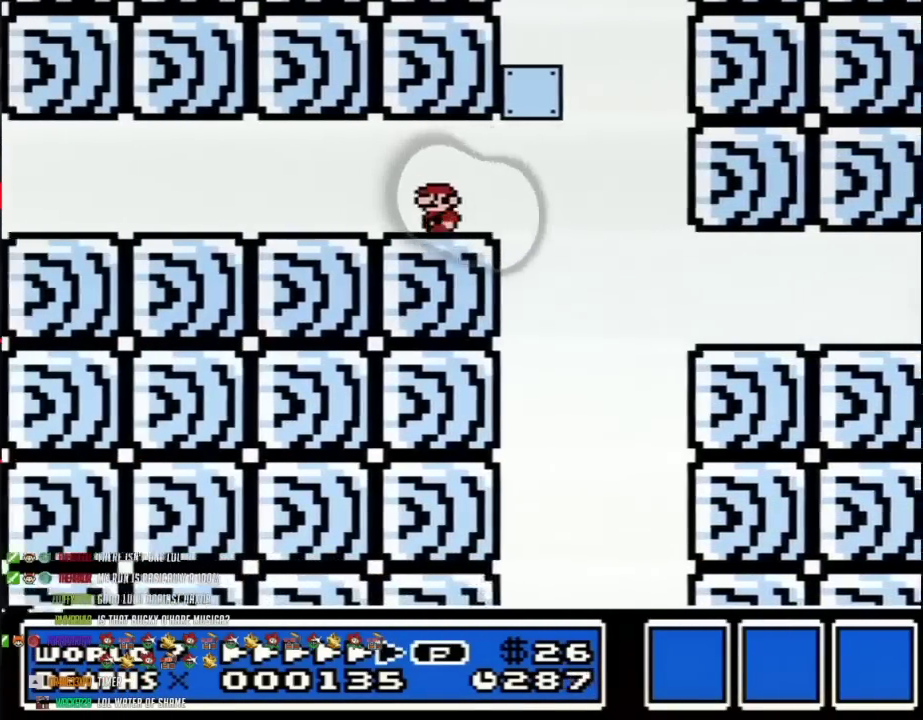
{"buttons": ["B", "DPAD_LEFT"], "events": []}
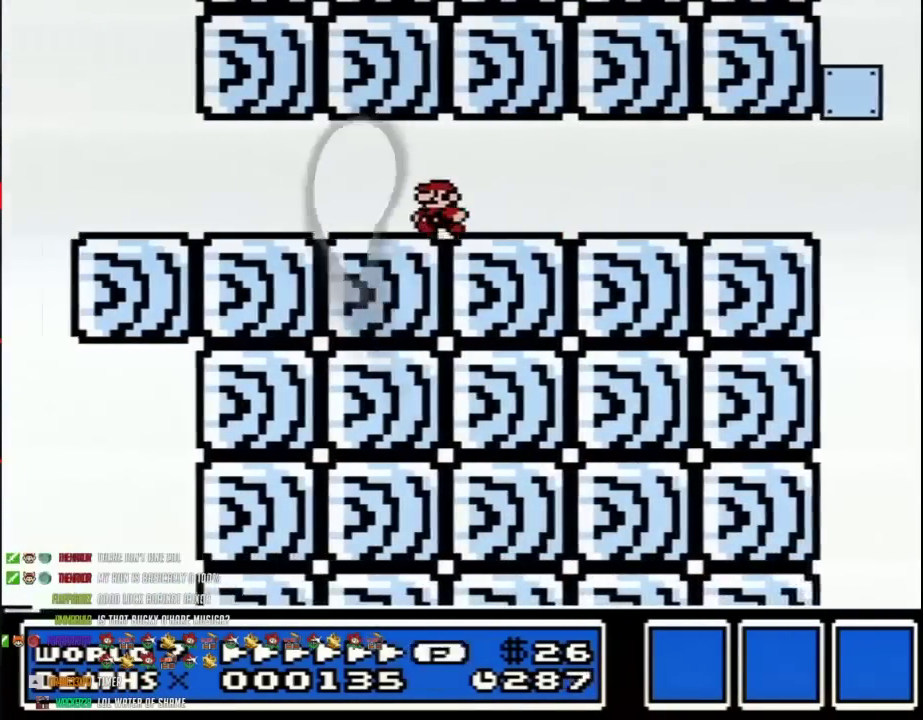
{"buttons": ["B"], "events": [[150, "A", "down"], [150, "DPAD_LEFT", "up"], [183, "DPAD_RIGHT", "down"], [267, "A", "up"], [500, "DPAD_RIGHT", "up"]]}
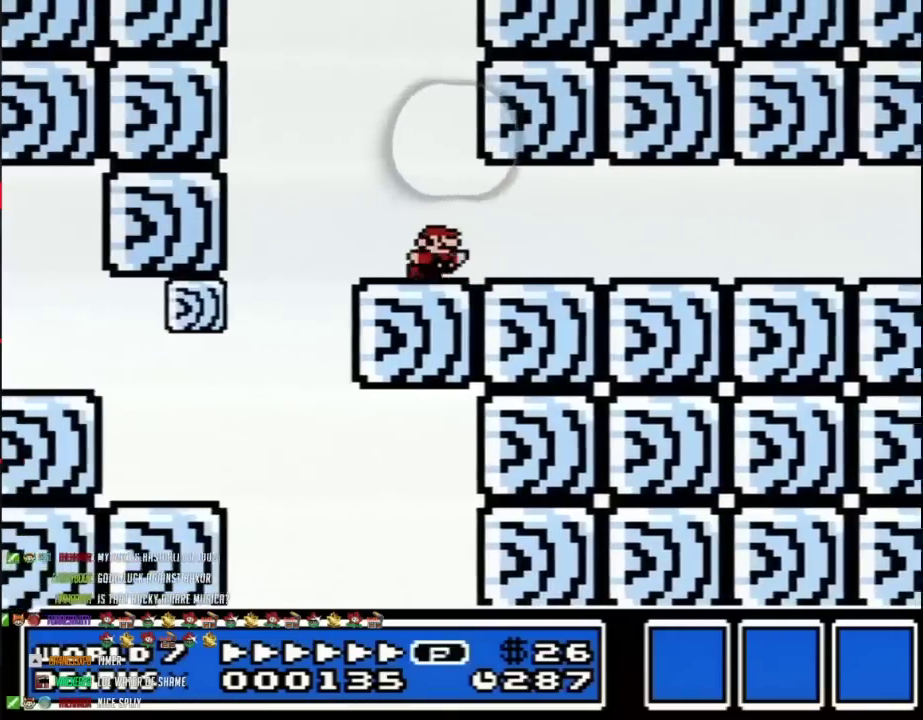
{"buttons": ["B", "DPAD_RIGHT"], "events": [[83, "A", "down"], [250, "DPAD_RIGHT", "down"], [267, "A", "up"]]}
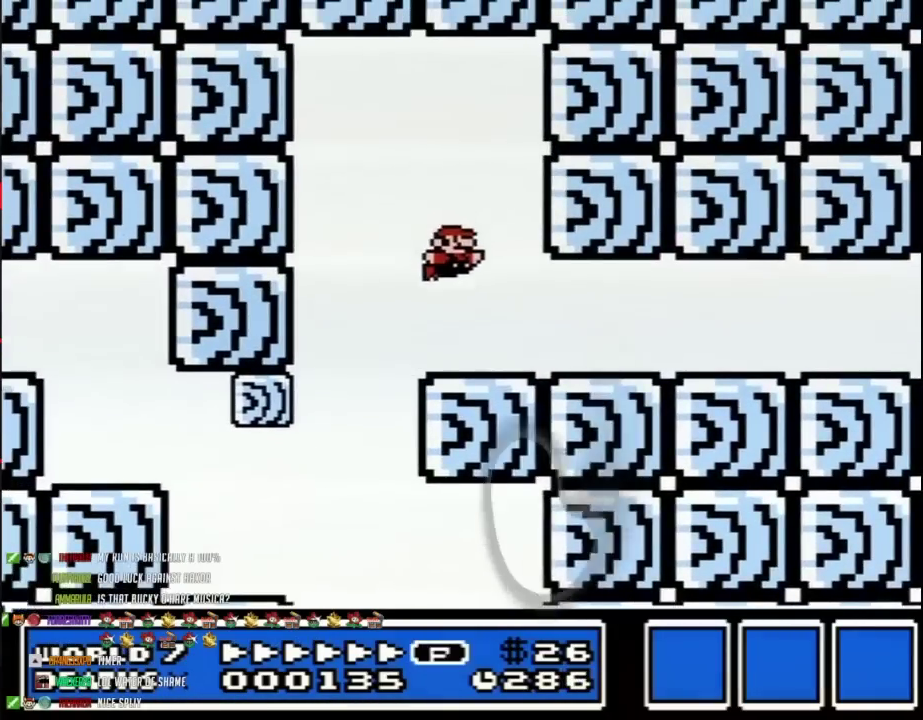
{"buttons": ["B", "DPAD_RIGHT"], "events": []}
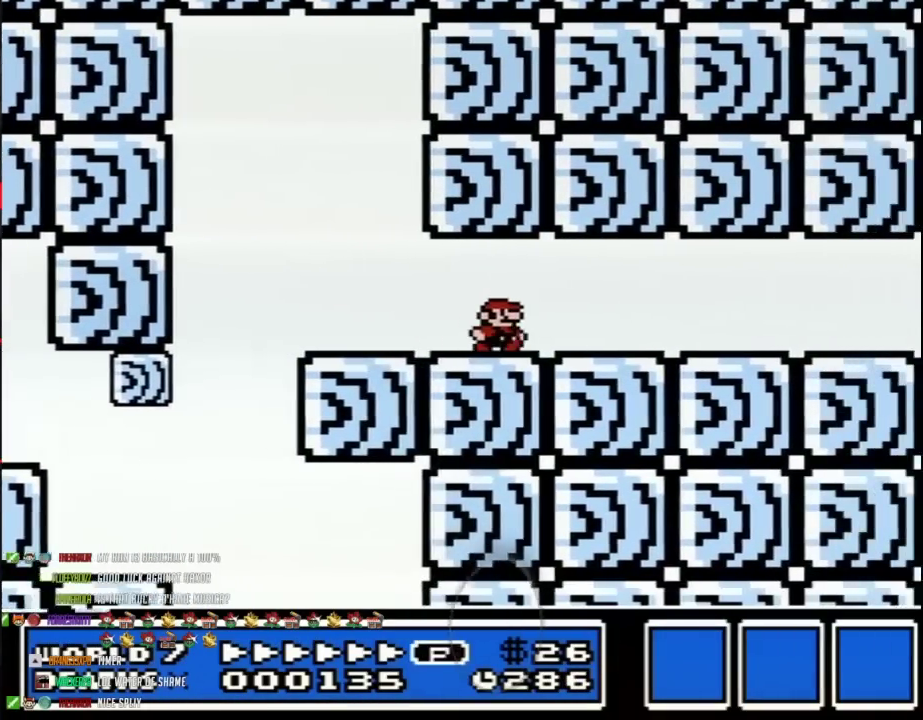
{"buttons": ["B", "DPAD_RIGHT"], "events": []}
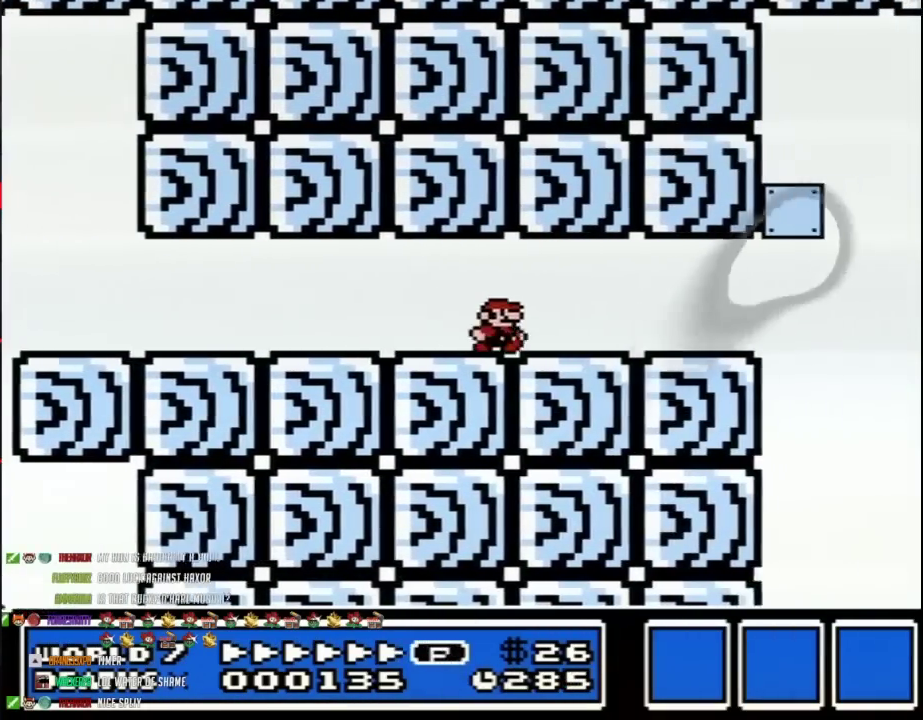
{"buttons": ["A", "B", "DPAD_RIGHT"], "events": [[417, "A", "down"]]}
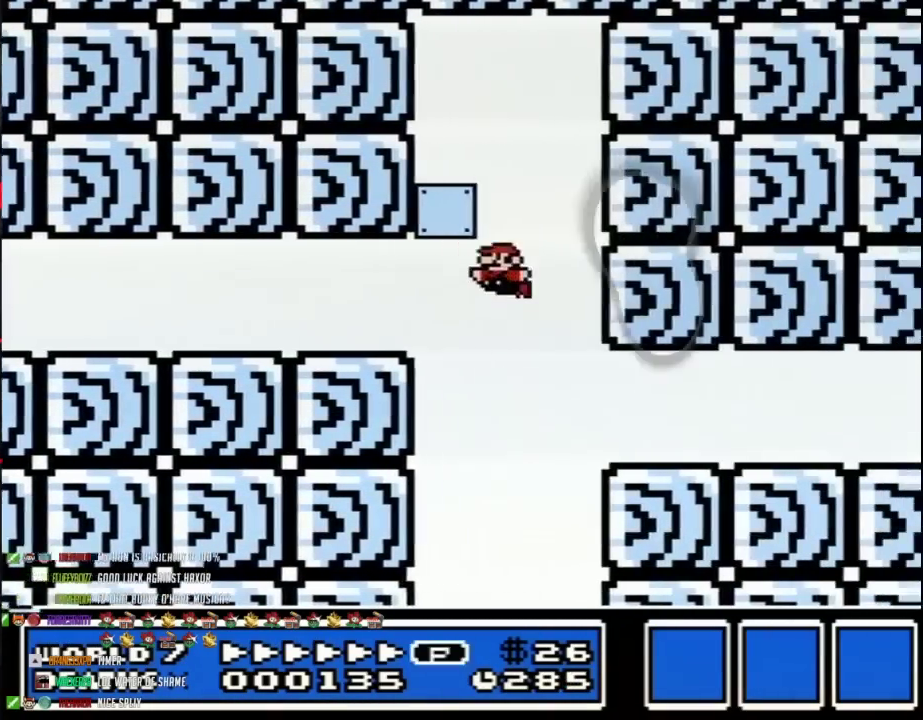
{"buttons": ["A", "B", "DPAD_RIGHT"], "events": [[17, "A", "up"], [33, "DPAD_LEFT", "down"], [33, "DPAD_RIGHT", "up"], [133, "DPAD_LEFT", "up"], [133, "DPAD_RIGHT", "down"], [450, "A", "down"]]}
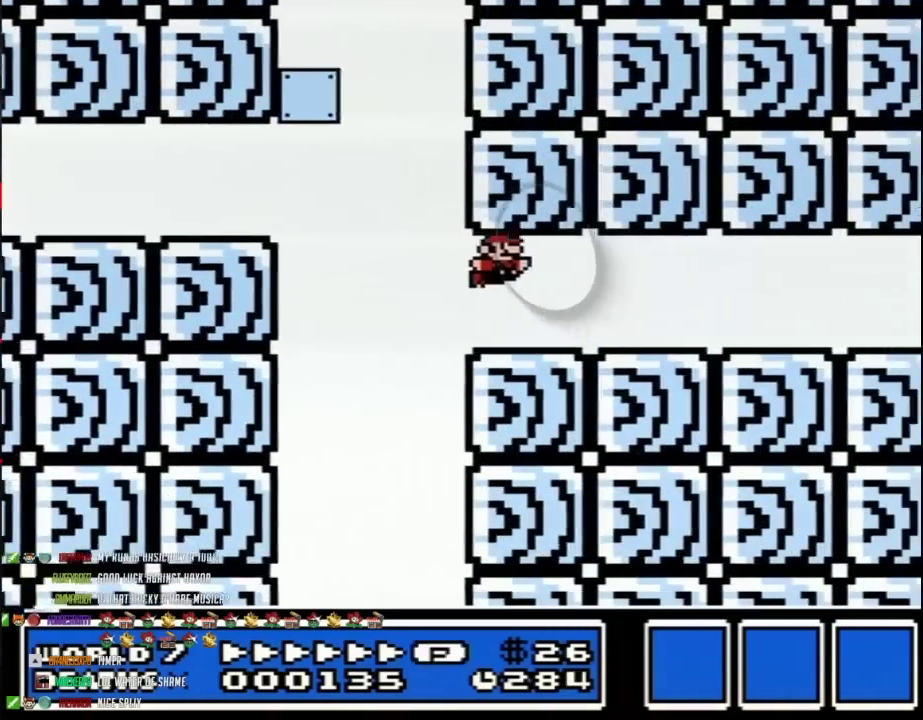
{"buttons": ["B", "DPAD_RIGHT"], "events": [[100, "A", "up"]]}
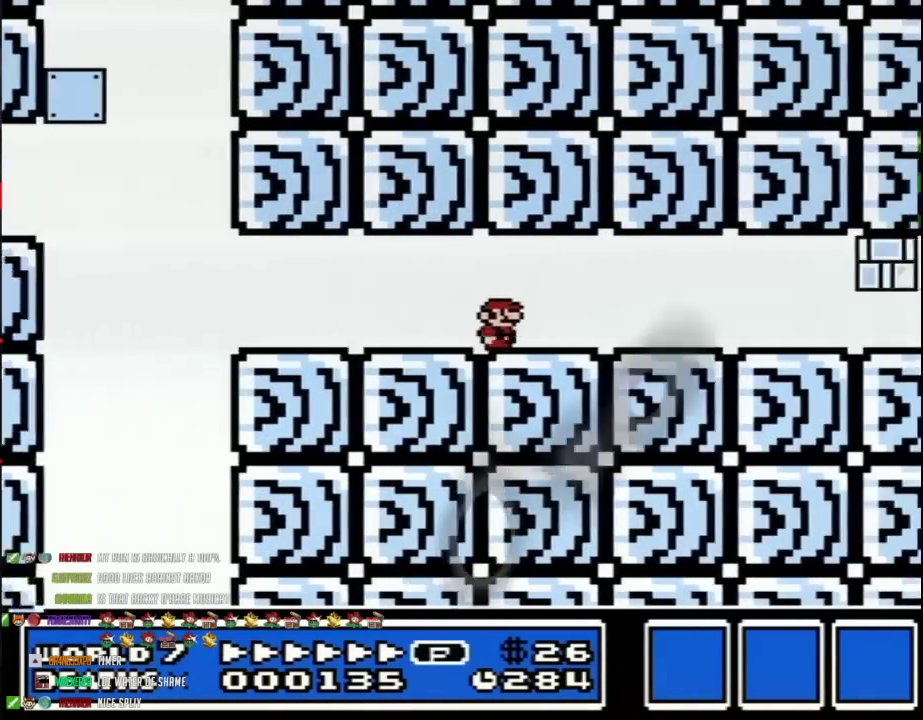
{"buttons": ["B", "DPAD_RIGHT"], "events": []}
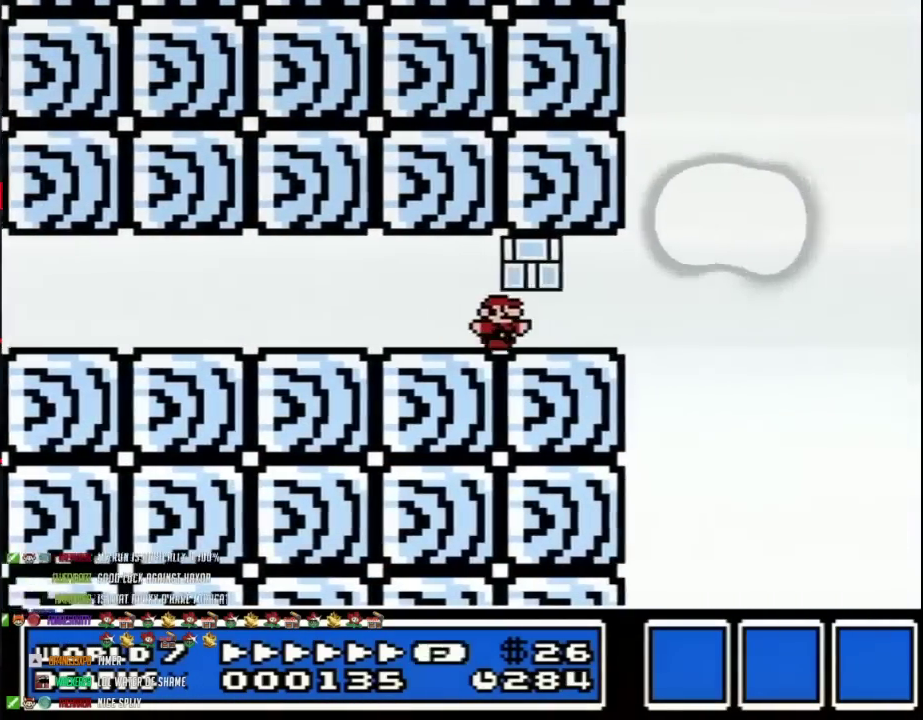
{"buttons": ["A", "B", "DPAD_LEFT"], "events": [[233, "A", "down"], [233, "DPAD_LEFT", "down"], [233, "DPAD_RIGHT", "up"]]}
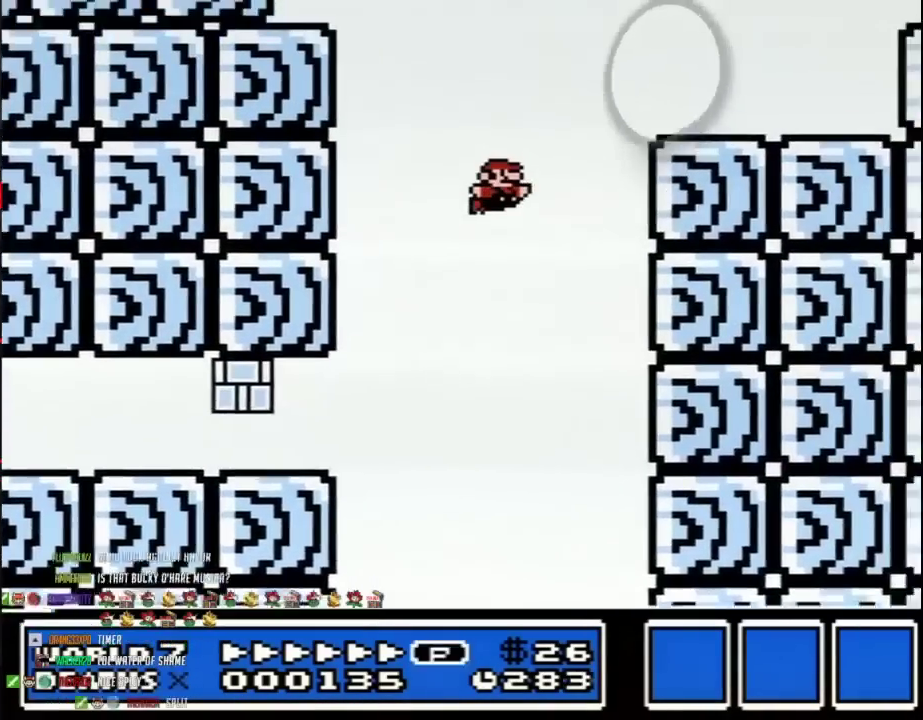
{"buttons": ["B", "DPAD_RIGHT"], "events": [[17, "DPAD_LEFT", "up"], [17, "DPAD_RIGHT", "down"], [417, "A", "up"]]}
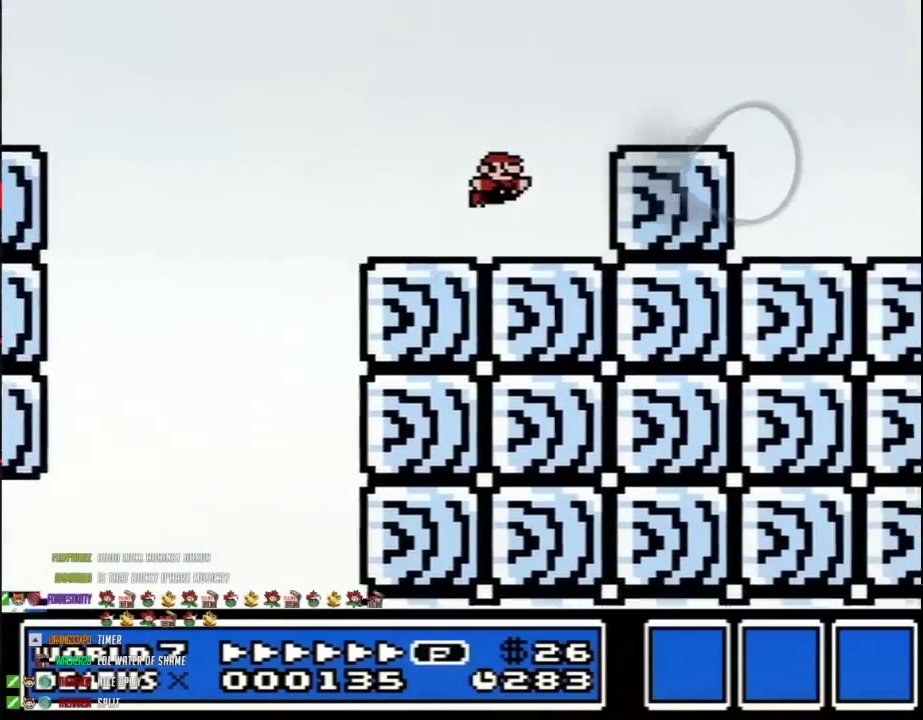
{"buttons": ["B", "DPAD_LEFT"], "events": [[50, "A", "down"], [83, "DPAD_RIGHT", "up"], [217, "A", "up"], [400, "DPAD_LEFT", "down"]]}